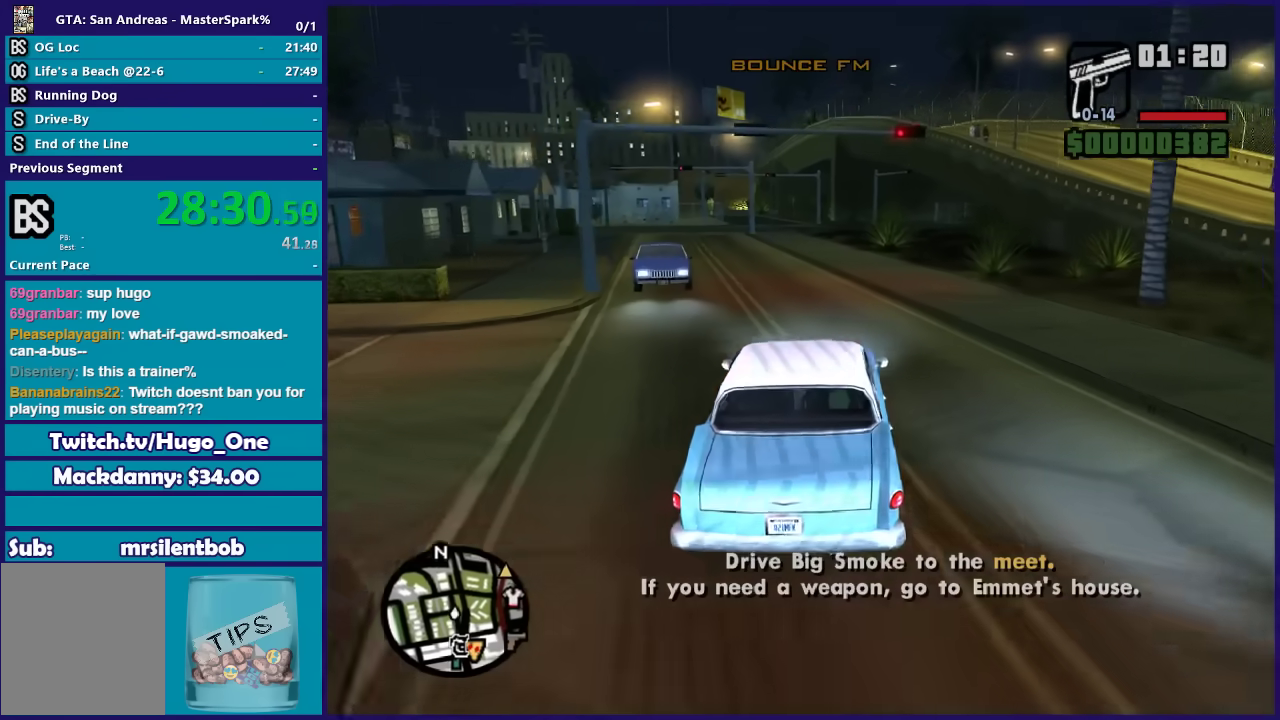
Gameplay with a controller (Xbox layout); each line is a JSON object with the inputs held at the frame after it. "events" lists button and stick changes between this image and that frame as [ms after this image, input, new state], when the widget could be followed in between.
{"buttons": ["R2"], "left_stick": "right", "right_stick": "center", "events": [[67, "left_stick", "left"], [201, "left_stick", "center"], [267, "left_stick", "right"], [334, "left_stick", "center"], [401, "left_stick", "left"], [501, "left_stick", "right"]]}
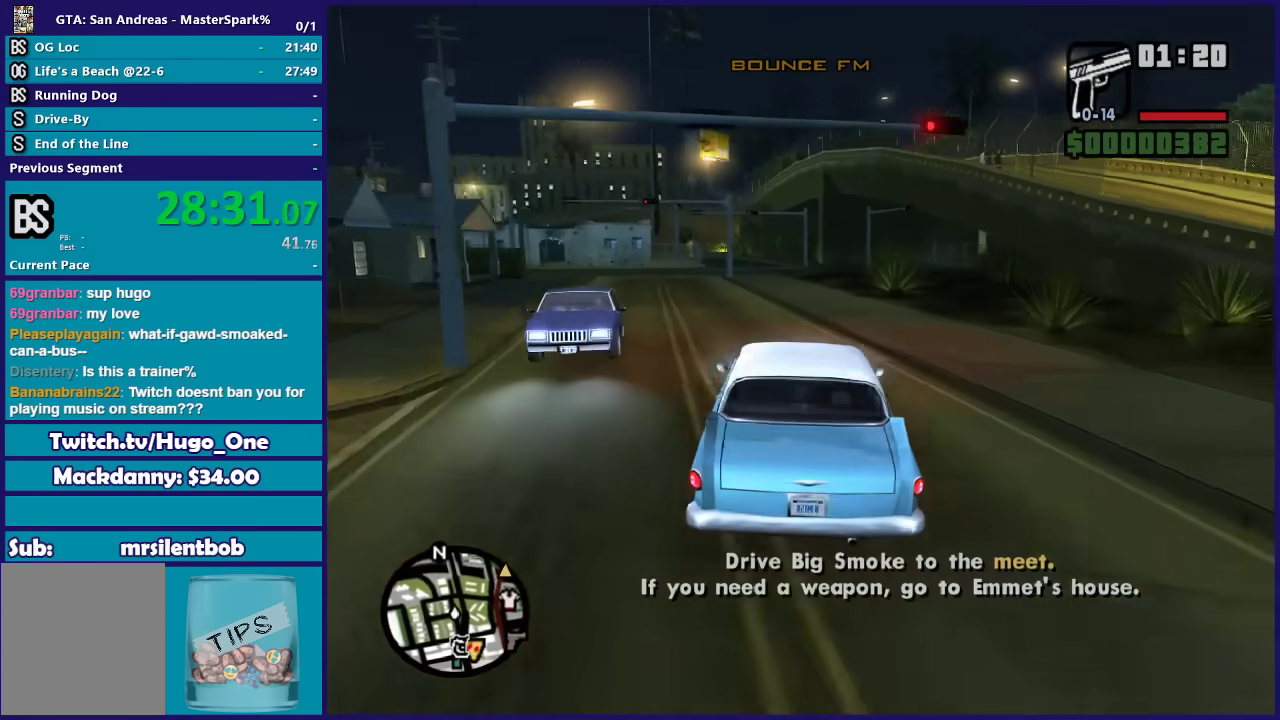
{"buttons": ["R2"], "left_stick": "center", "right_stick": "center", "events": [[133, "left_stick", "center"], [300, "left_stick", "right"], [500, "left_stick", "center"]]}
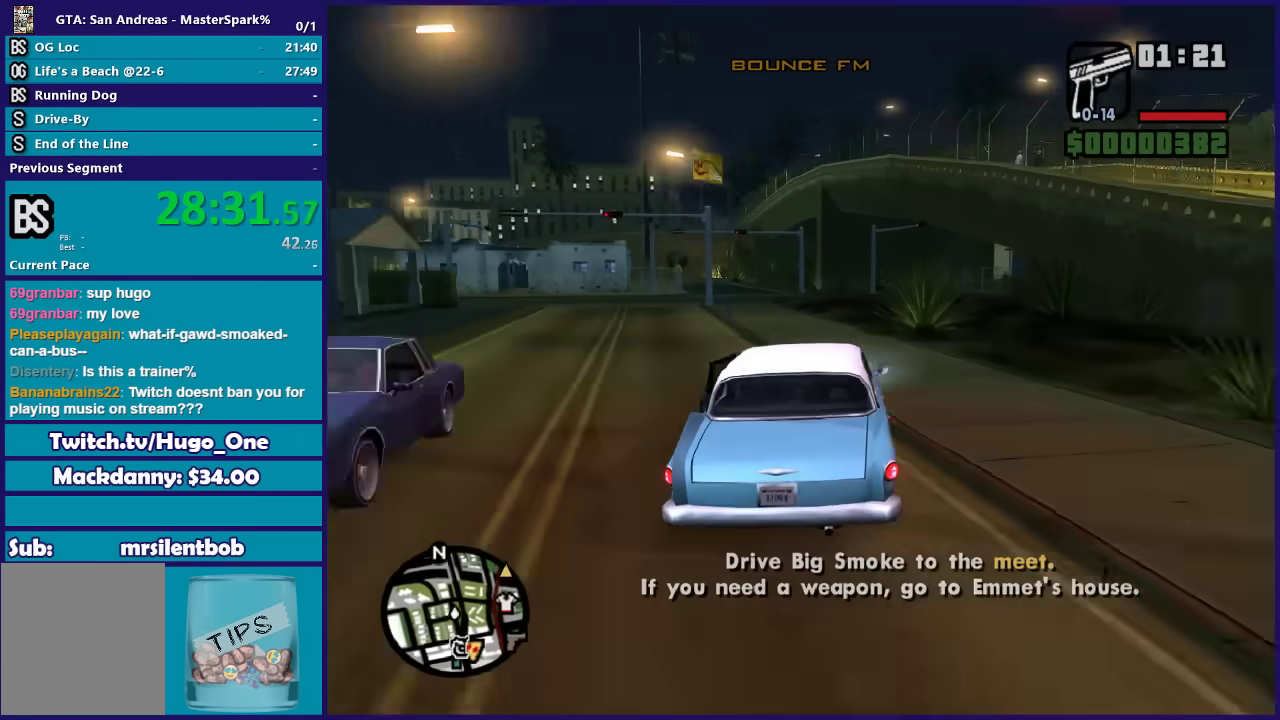
{"buttons": ["R2"], "left_stick": "right", "right_stick": "center", "events": [[467, "left_stick", "right"]]}
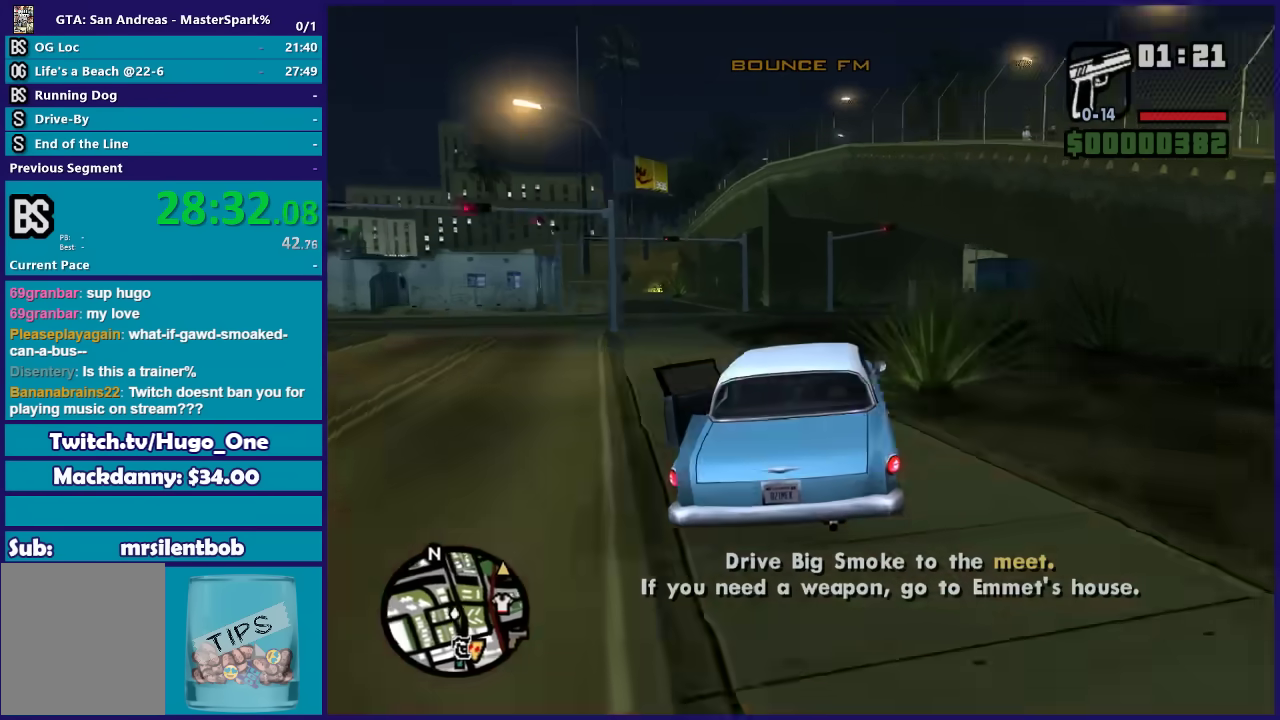
{"buttons": ["R2"], "left_stick": "down-right", "right_stick": "center", "events": [[167, "left_stick", "down-right"]]}
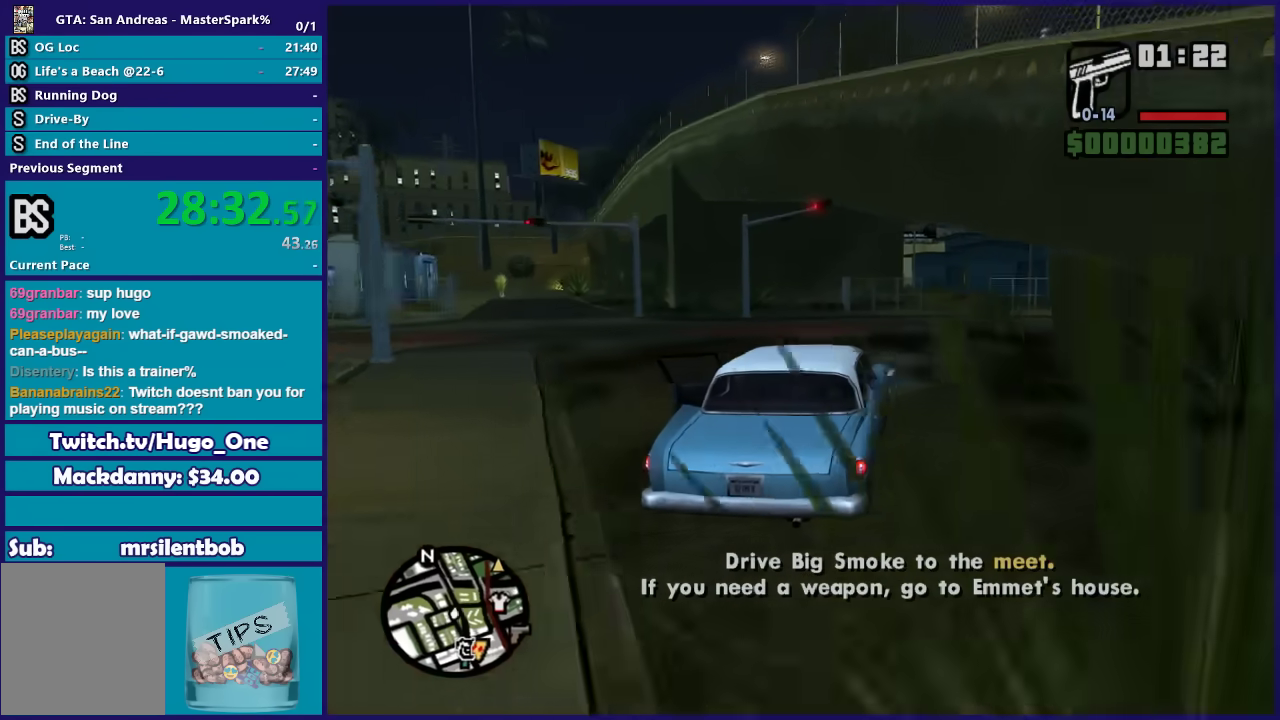
{"buttons": [], "left_stick": "right", "right_stick": "down-right", "events": [[134, "left_stick", "center"], [201, "left_stick", "down-right"], [267, "left_stick", "right"], [334, "right_stick", "down-right"], [367, "R2", "up"]]}
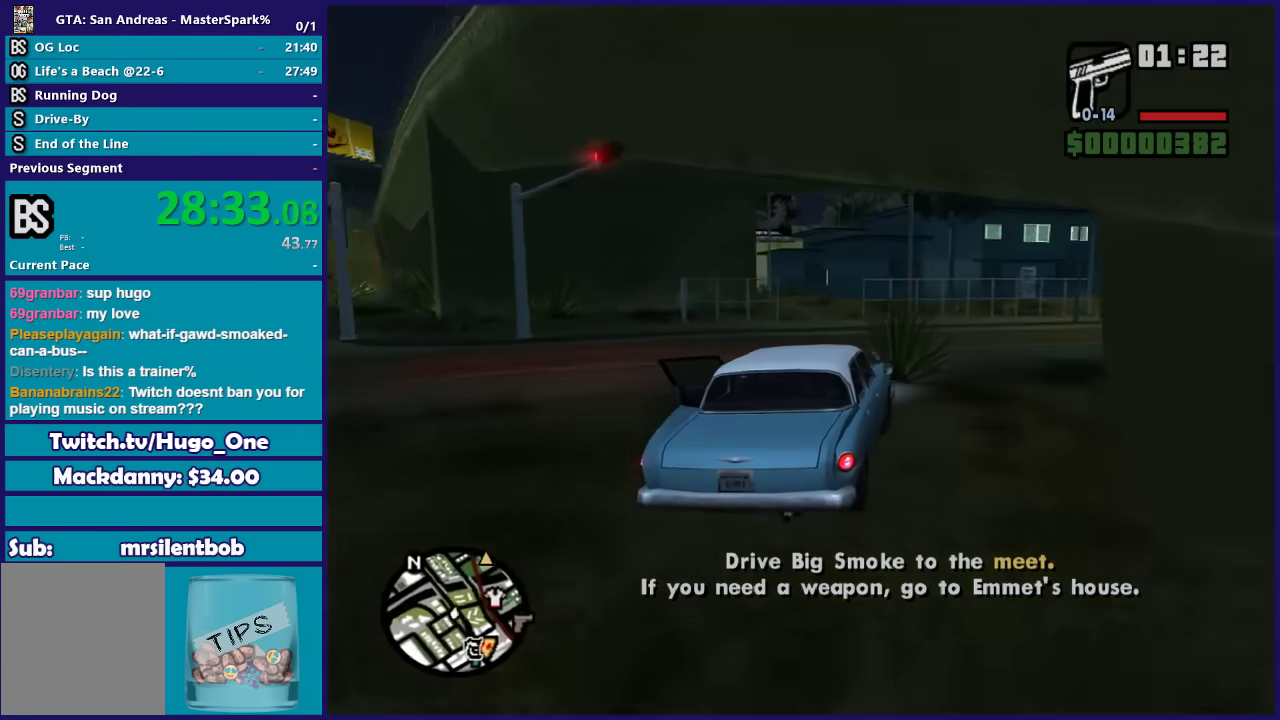
{"buttons": ["R2"], "left_stick": "right", "right_stick": "right", "events": [[401, "R2", "down"], [434, "right_stick", "right"]]}
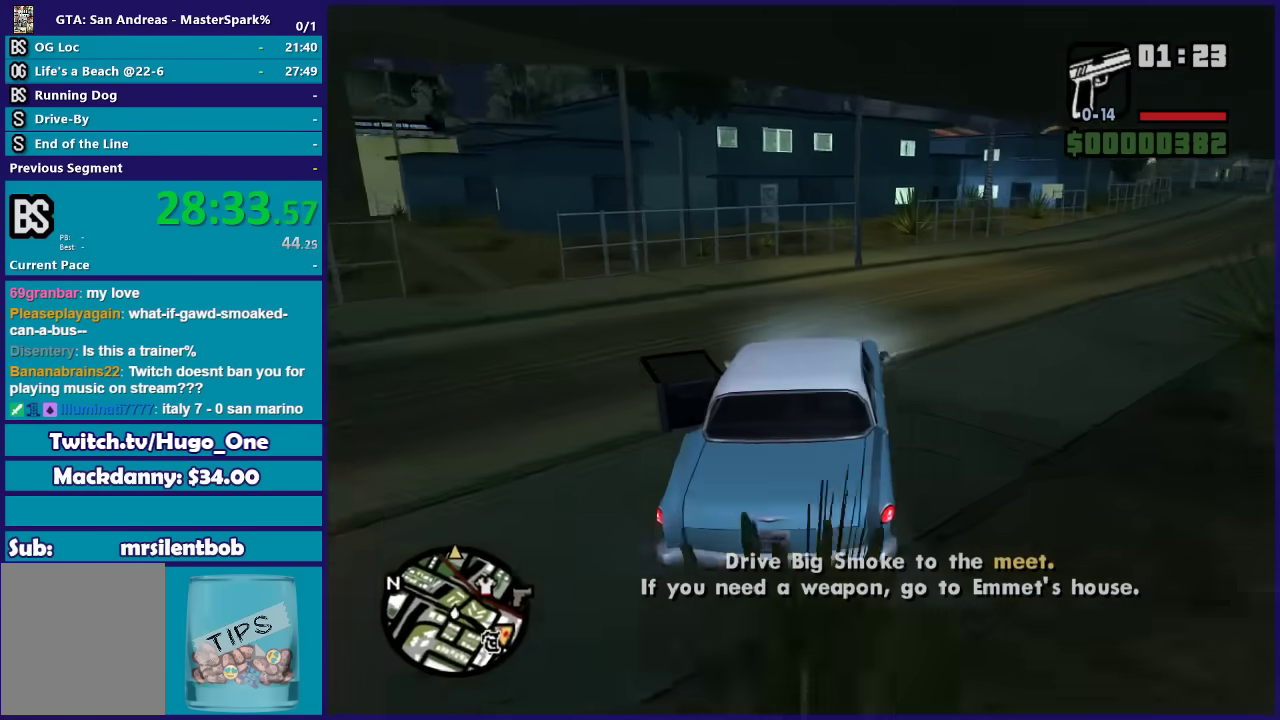
{"buttons": ["R2"], "left_stick": "right", "right_stick": "right", "events": [[233, "left_stick", "center"], [334, "left_stick", "right"]]}
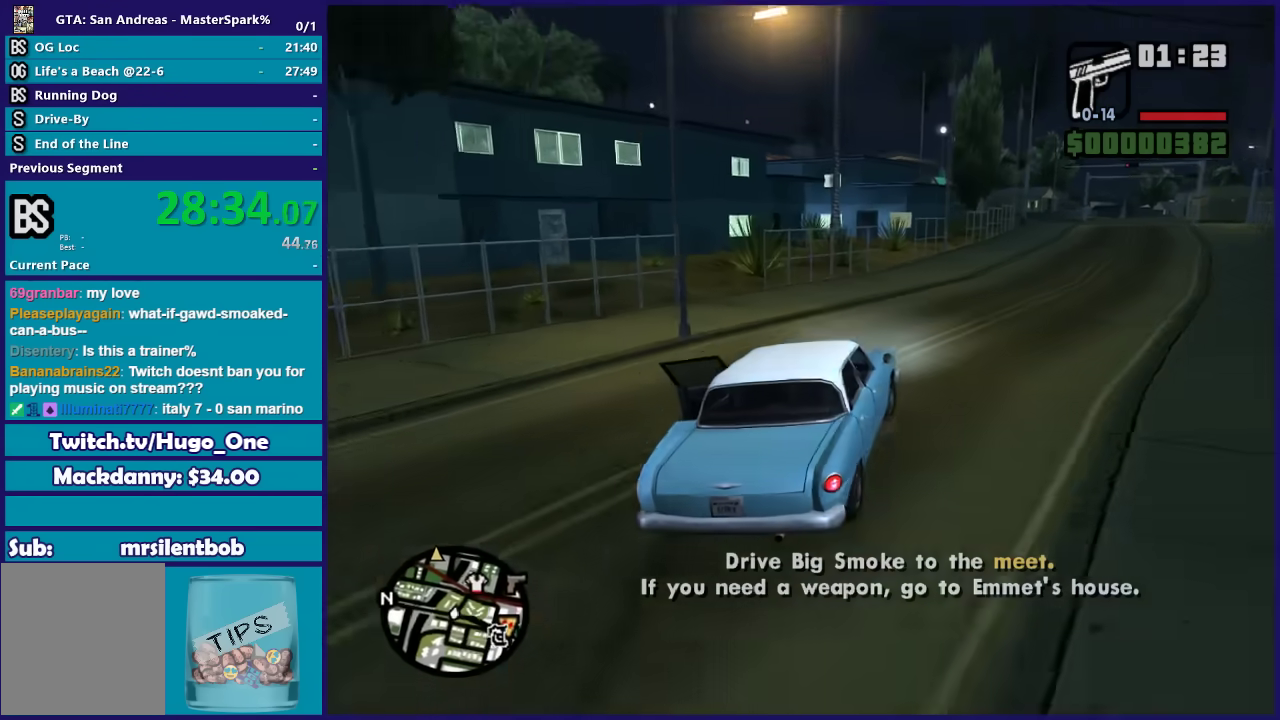
{"buttons": ["R2"], "left_stick": "down-left", "right_stick": "down"}
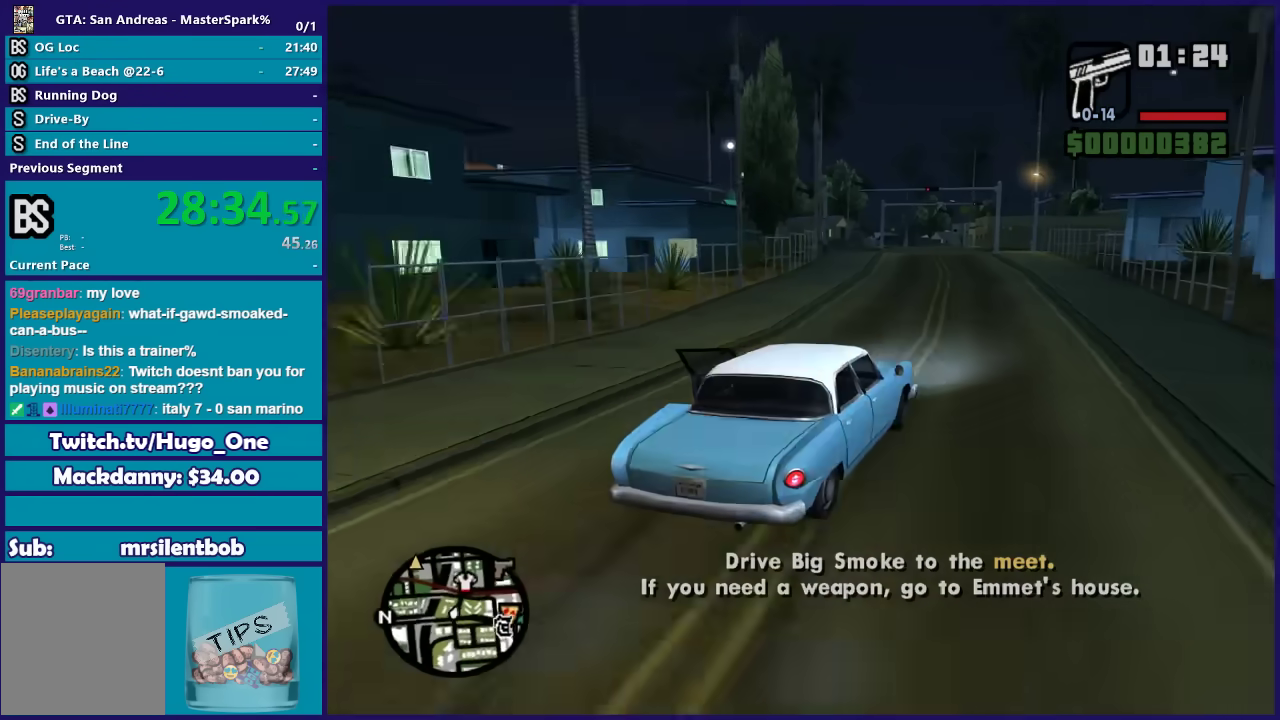
{"buttons": ["R2"], "left_stick": "left", "right_stick": "down-left"}
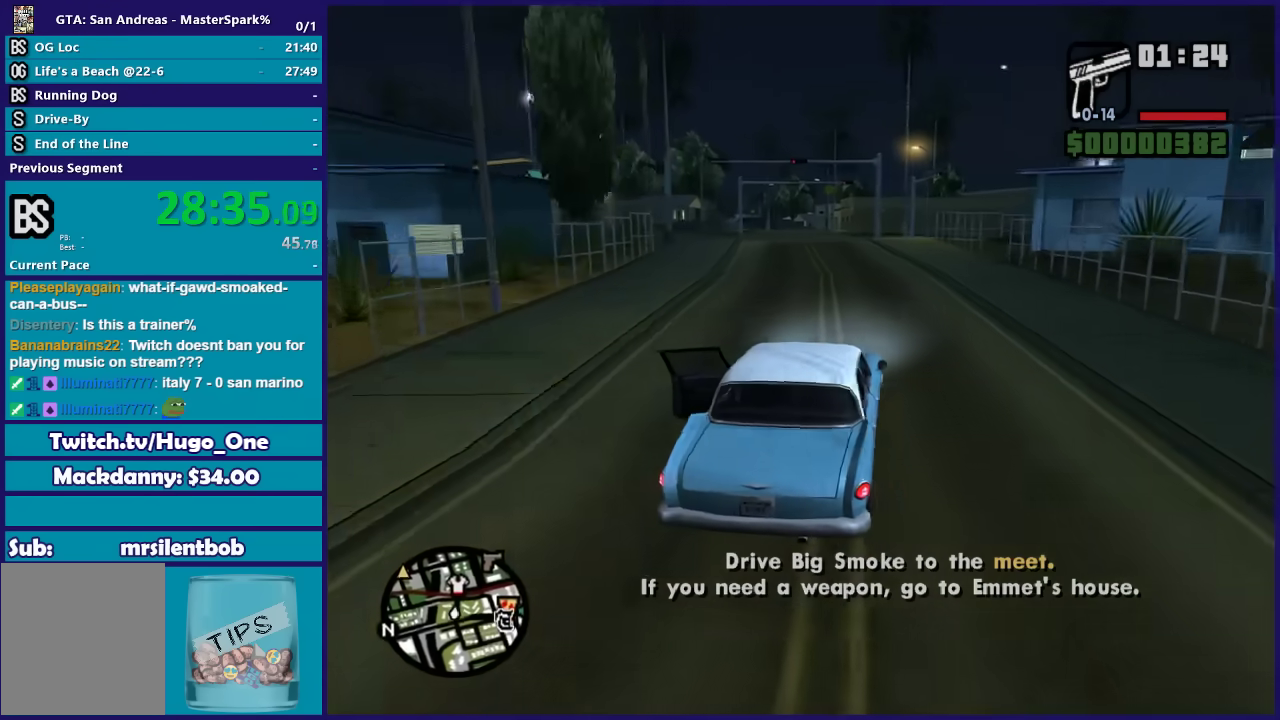
{"buttons": ["R2"], "left_stick": "center", "right_stick": "down-left", "events": [[101, "left_stick", "center"], [101, "right_stick", "left"], [301, "left_stick", "left"], [434, "right_stick", "down-left"], [468, "left_stick", "center"]]}
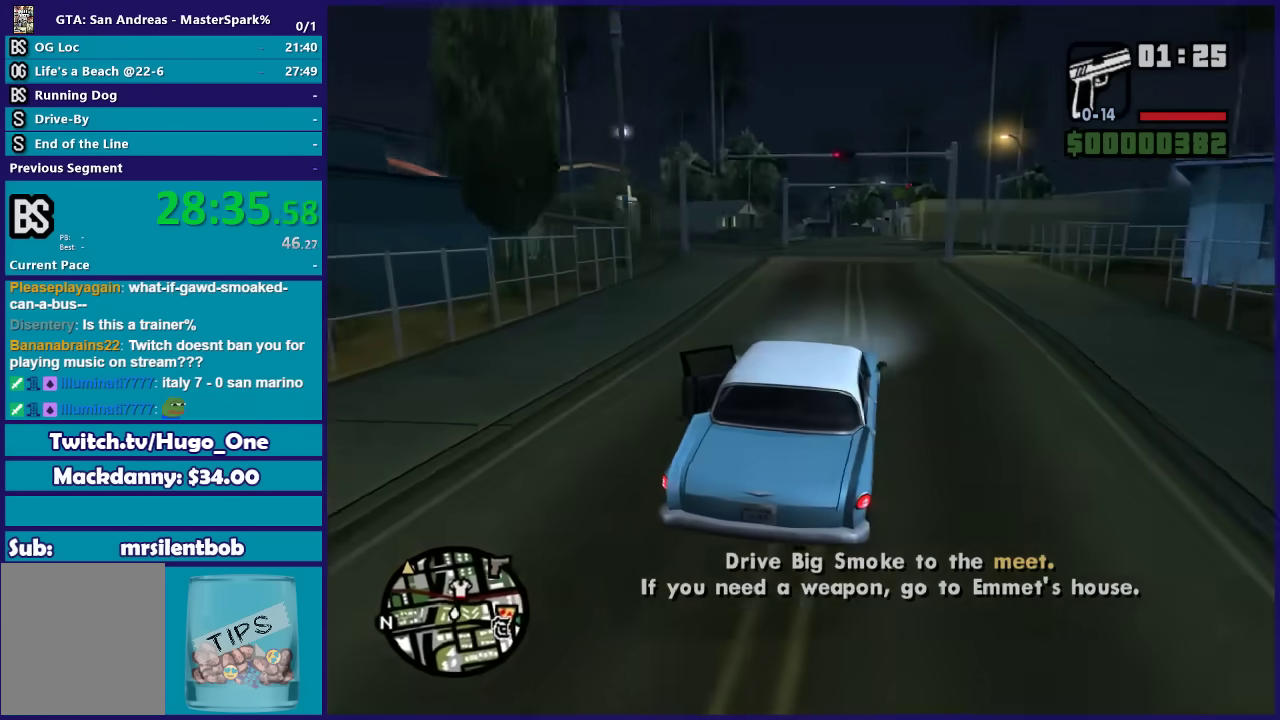
{"buttons": ["R2"], "left_stick": "center", "right_stick": "down-left"}
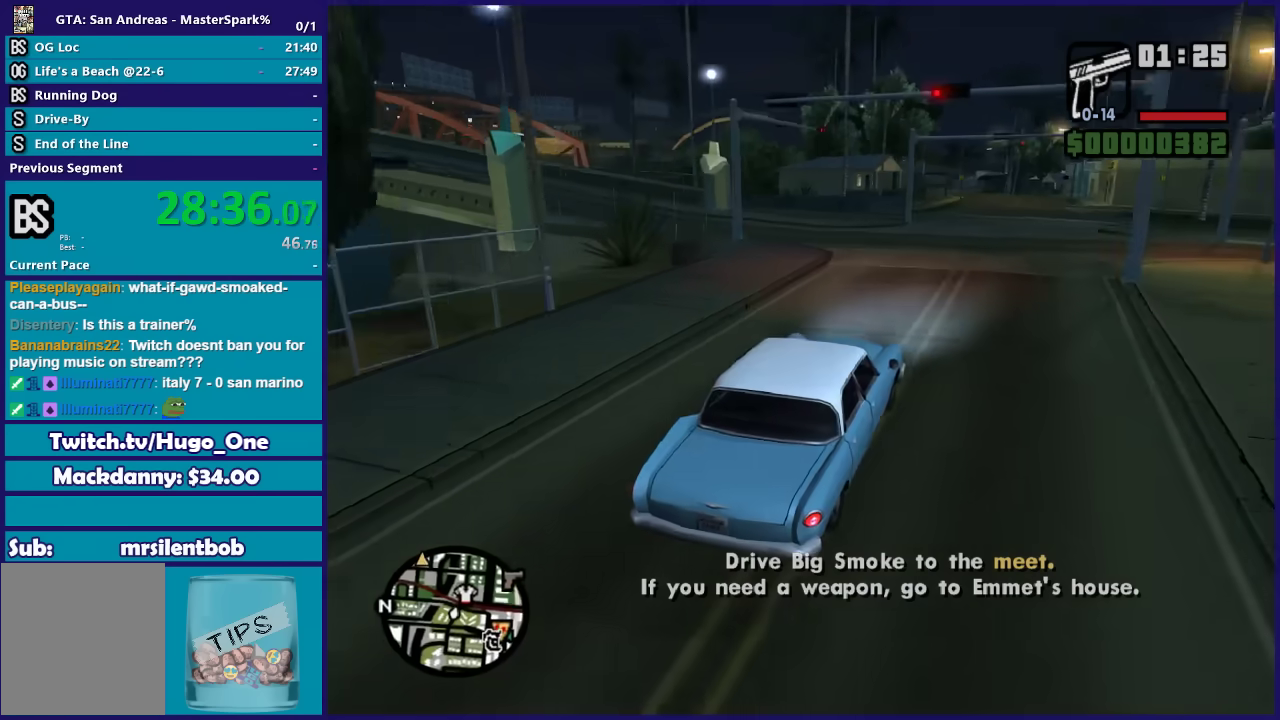
{"buttons": [], "left_stick": "left", "right_stick": "down-left"}
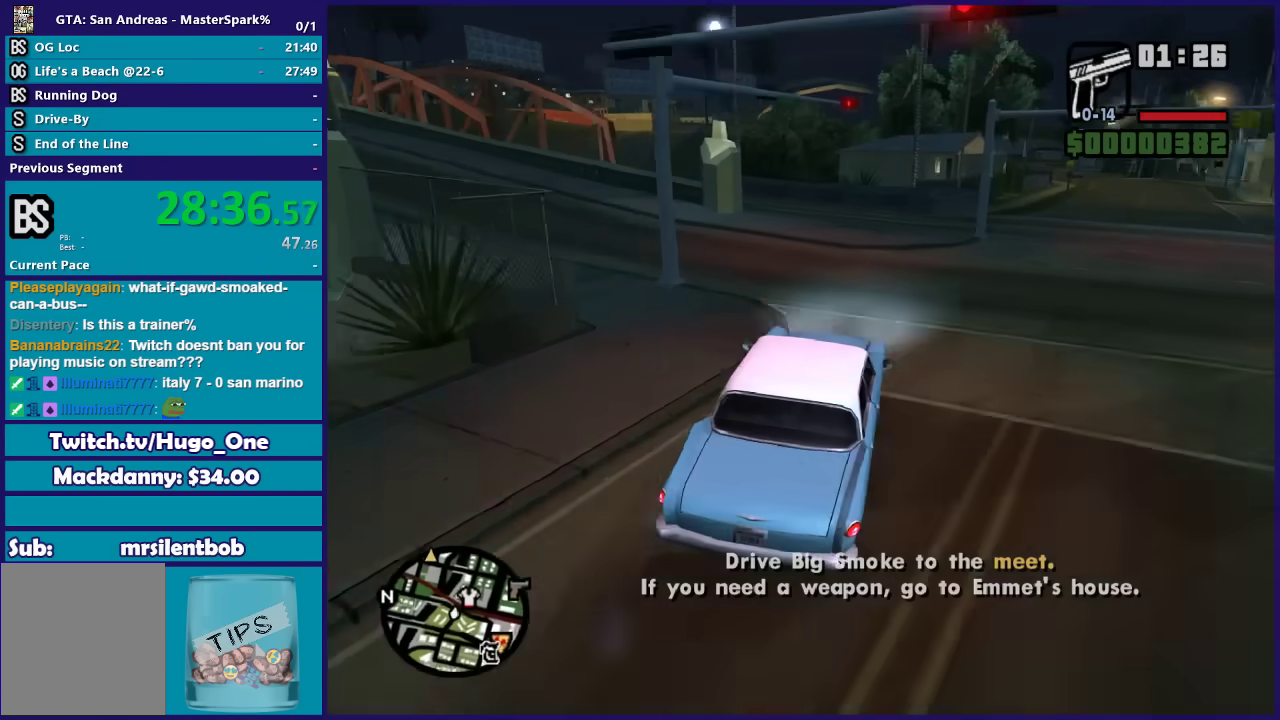
{"buttons": [], "left_stick": "left", "right_stick": "down-left", "events": [[67, "right_stick", "left"], [267, "right_stick", "down-left"]]}
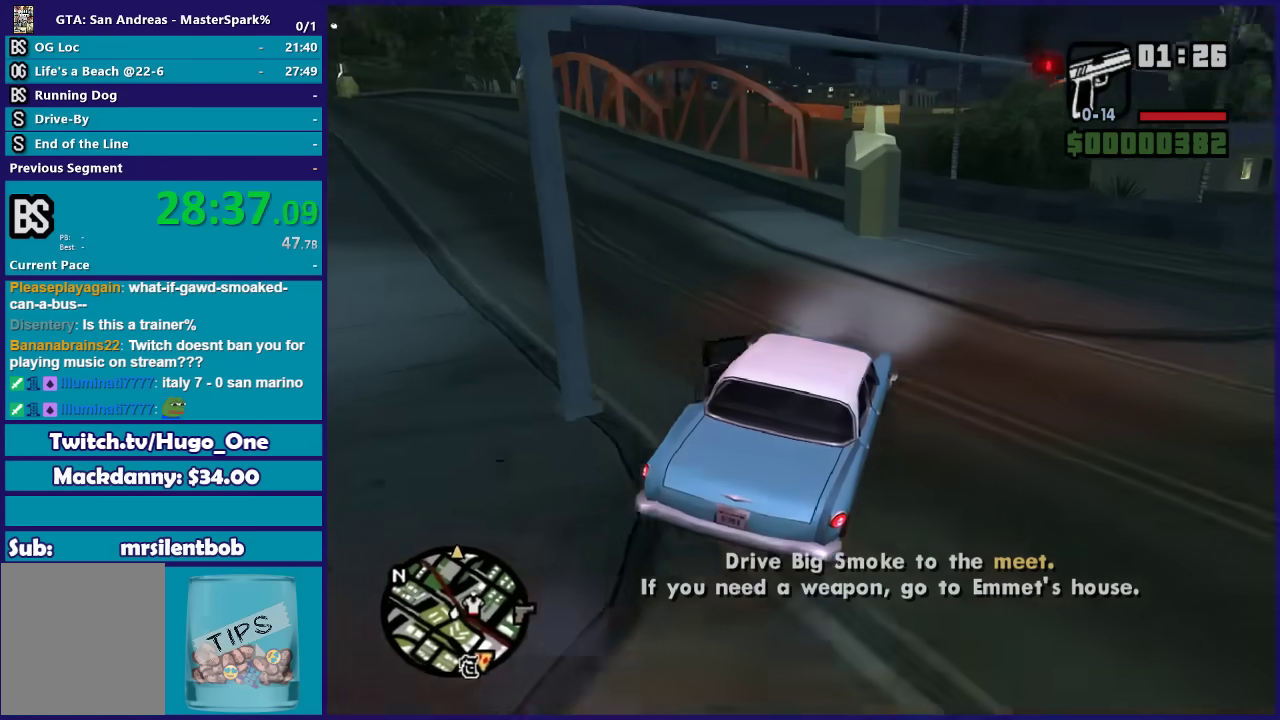
{"buttons": ["R2"], "left_stick": "left", "right_stick": "down-left", "events": [[201, "R2", "down"], [434, "left_stick", "center"], [501, "left_stick", "left"]]}
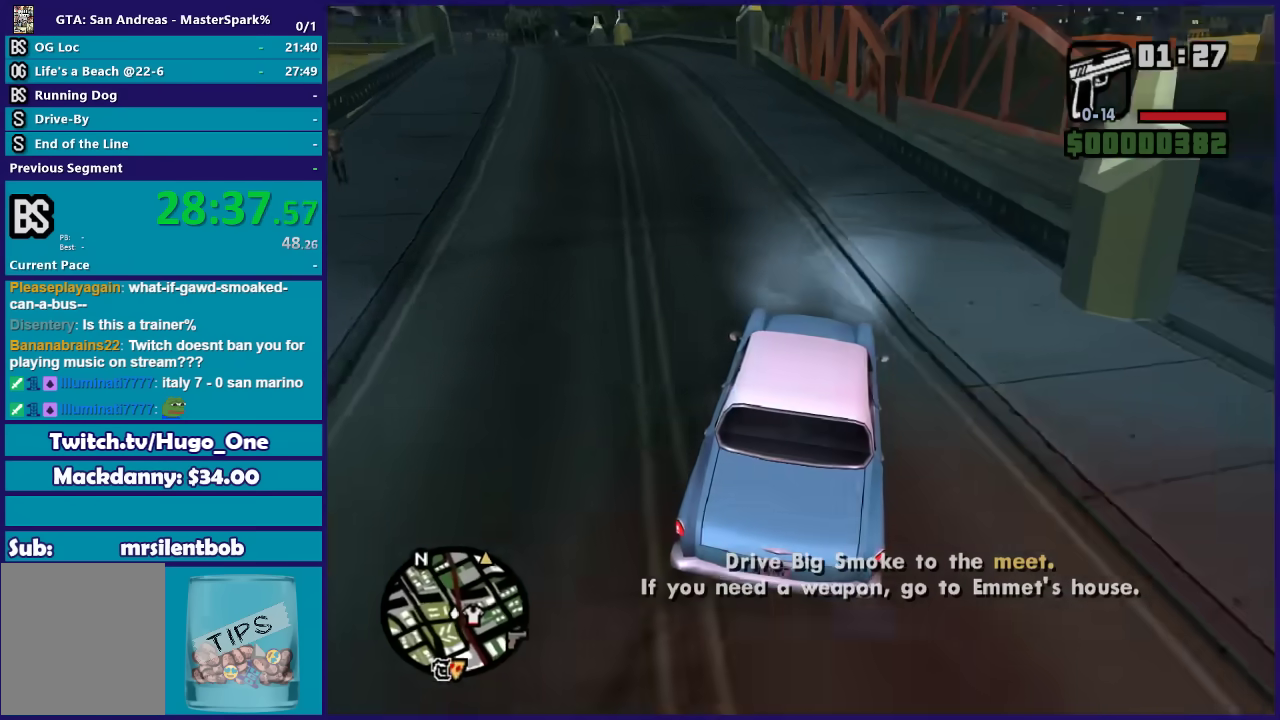
{"buttons": ["R2"], "left_stick": "left", "right_stick": "left", "events": [[67, "left_stick", "down-left"], [167, "left_stick", "right"], [334, "left_stick", "left"], [334, "right_stick", "left"]]}
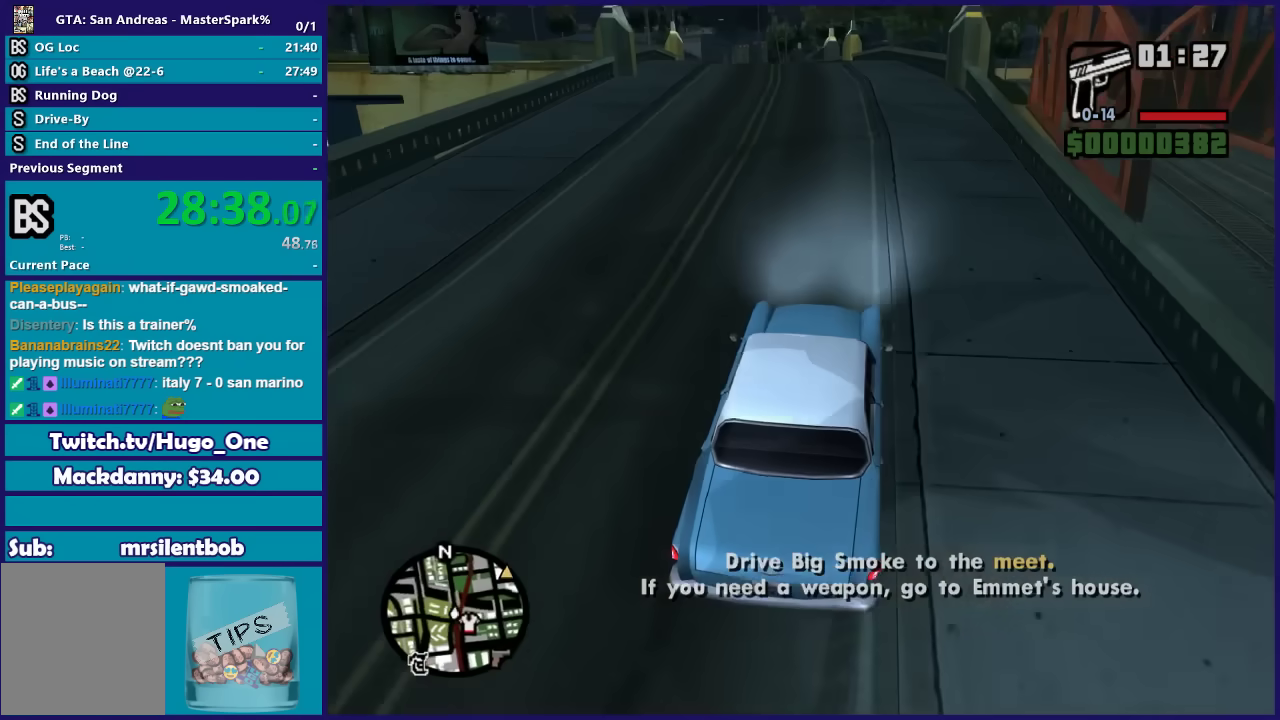
{"buttons": ["R2"], "left_stick": "center", "right_stick": "down-left", "events": [[134, "left_stick", "center"], [201, "left_stick", "right"], [234, "right_stick", "down-left"], [334, "left_stick", "down-right"], [434, "left_stick", "center"]]}
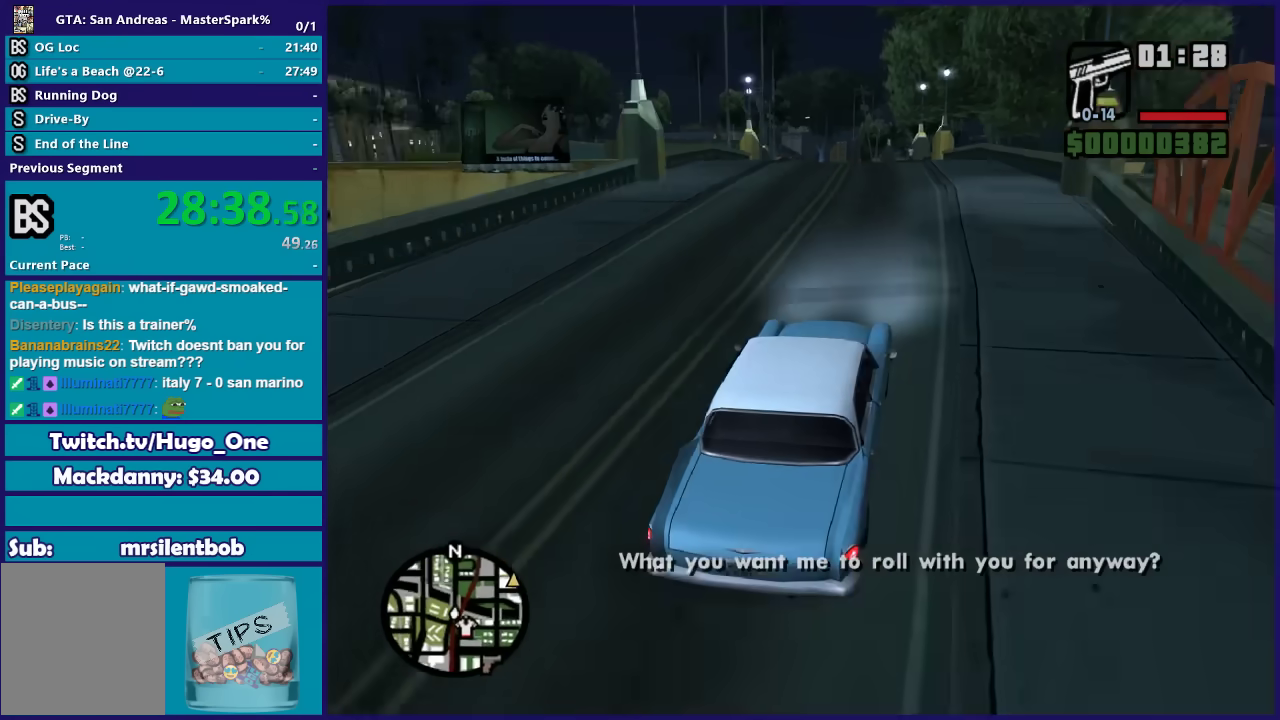
{"buttons": ["R2"], "left_stick": "center", "right_stick": "down", "events": [[167, "left_stick", "left"], [400, "left_stick", "right"], [500, "left_stick", "center"], [500, "right_stick", "down"]]}